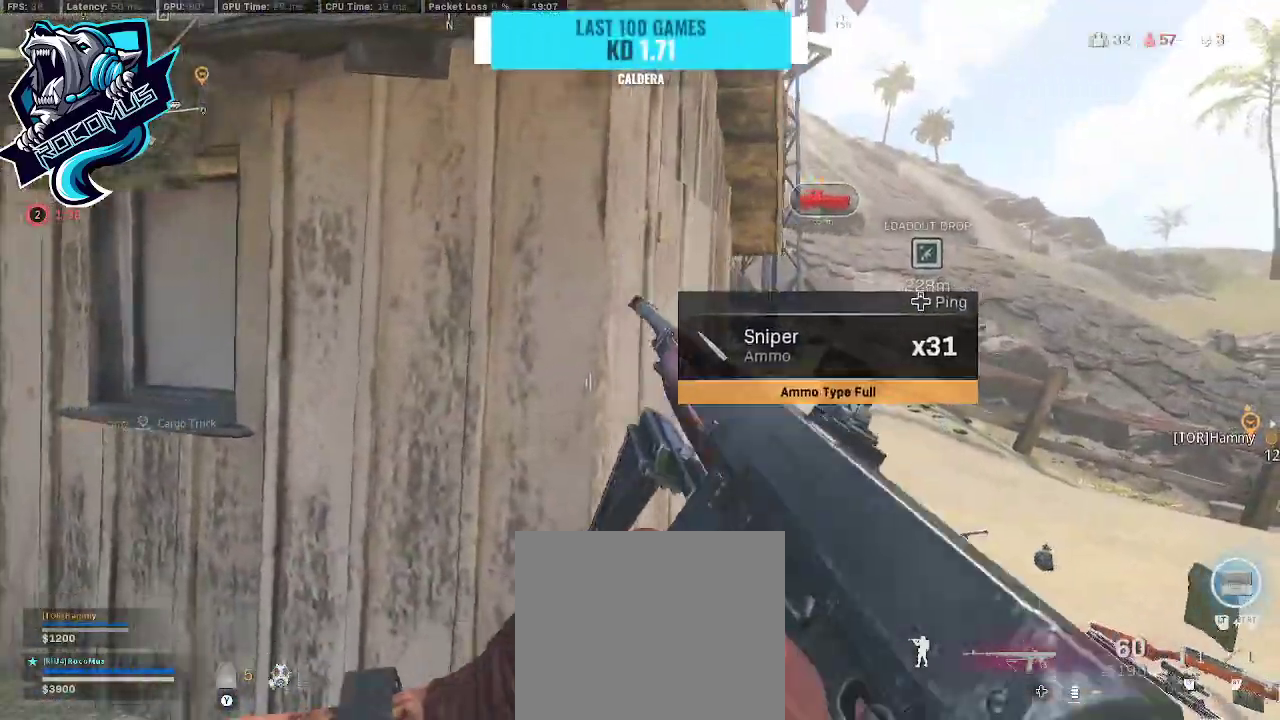
Gameplay with a controller (PlayStation layout); each line is a JSON object with the inputs held at the frame after it. "events" lists button and stick changes between this image and that frame as [ms after this image, input, new state], when the widget could be followed in between.
{"buttons": ["TRIANGLE"], "left_stick": "up", "right_stick": "center", "events": [[67, "left_stick", "up-right"], [167, "right_stick", "right"], [333, "right_stick", "center"], [433, "left_stick", "up"], [467, "TRIANGLE", "down"]]}
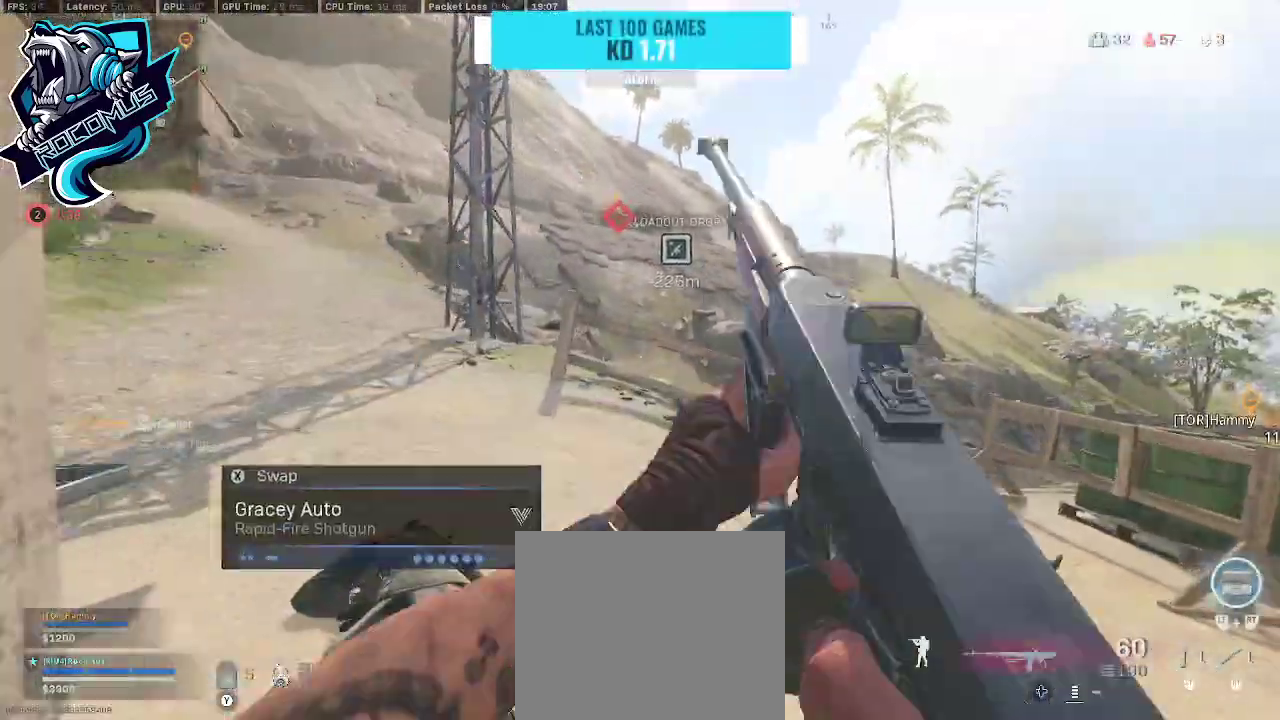
{"buttons": [], "left_stick": "up-left", "right_stick": "up", "events": [[67, "TRIANGLE", "up"], [100, "left_stick", "up-right"], [200, "left_stick", "right"], [267, "right_stick", "right"], [367, "left_stick", "up-right"], [400, "right_stick", "up"], [500, "left_stick", "up-left"]]}
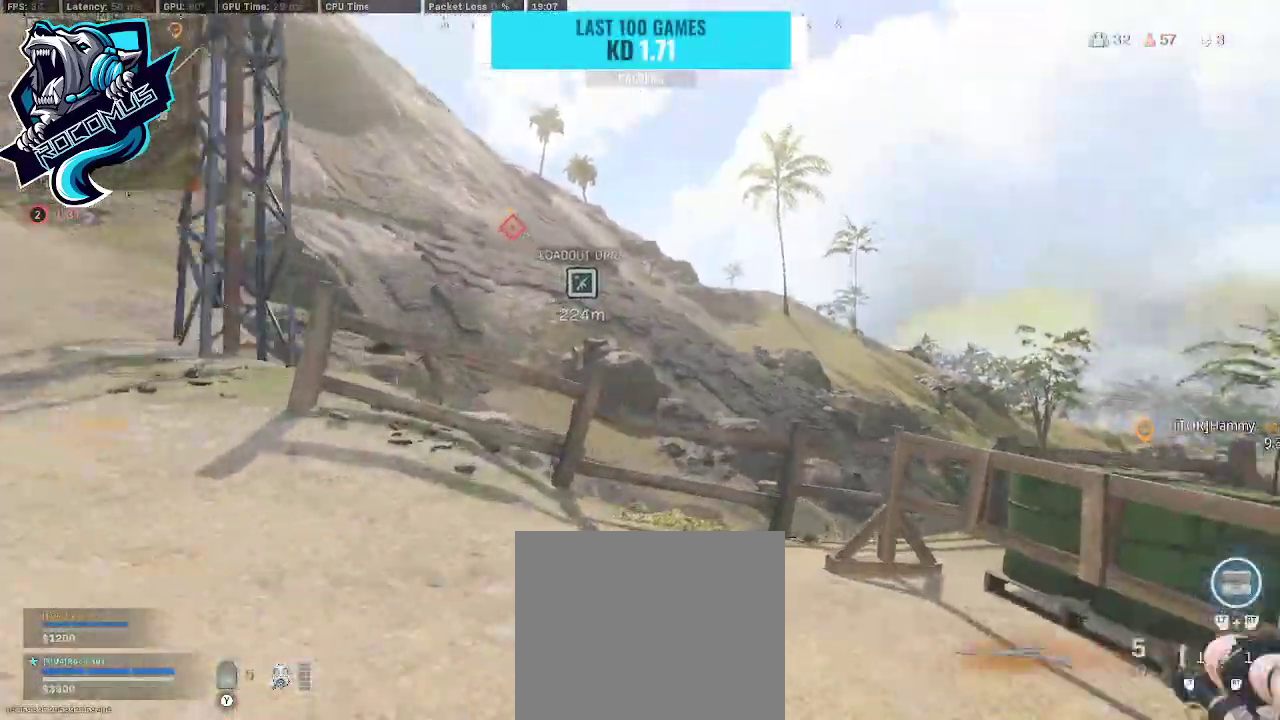
{"buttons": ["L1"], "left_stick": "center", "right_stick": "center", "events": [[67, "right_stick", "center"], [133, "left_stick", "left"], [167, "right_stick", "up"], [200, "L1", "down"], [433, "left_stick", "center"], [433, "right_stick", "center"]]}
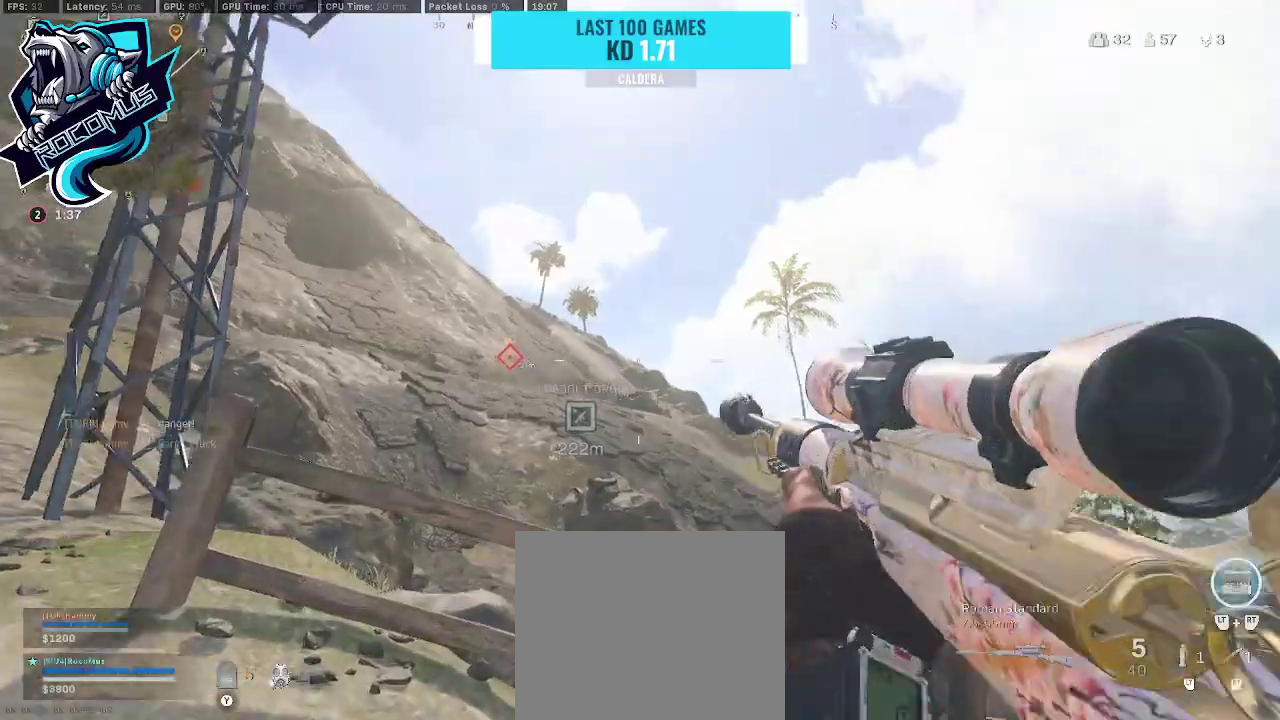
{"buttons": ["L1", "L3"], "left_stick": "center", "right_stick": "down-right", "events": [[33, "right_stick", "down"], [233, "right_stick", "down-right"], [267, "L3", "down"]]}
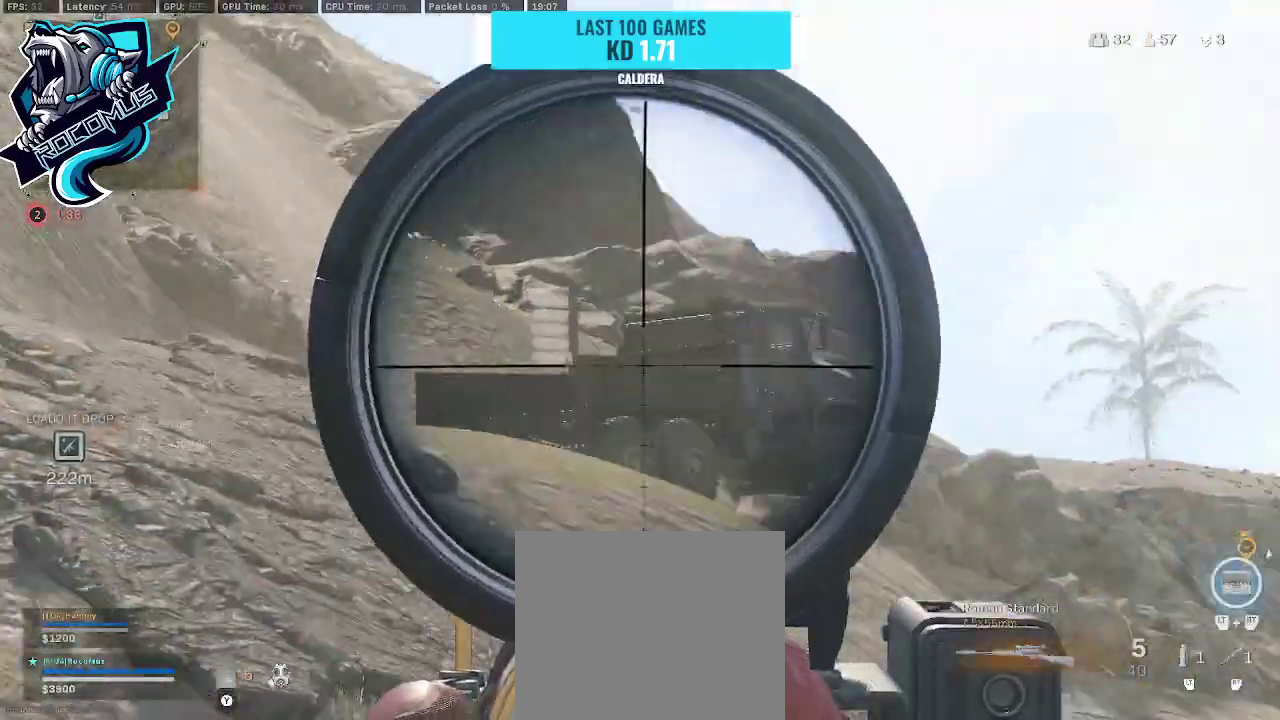
{"buttons": ["L1", "L3"], "left_stick": "center", "right_stick": "right", "events": [[133, "right_stick", "right"]]}
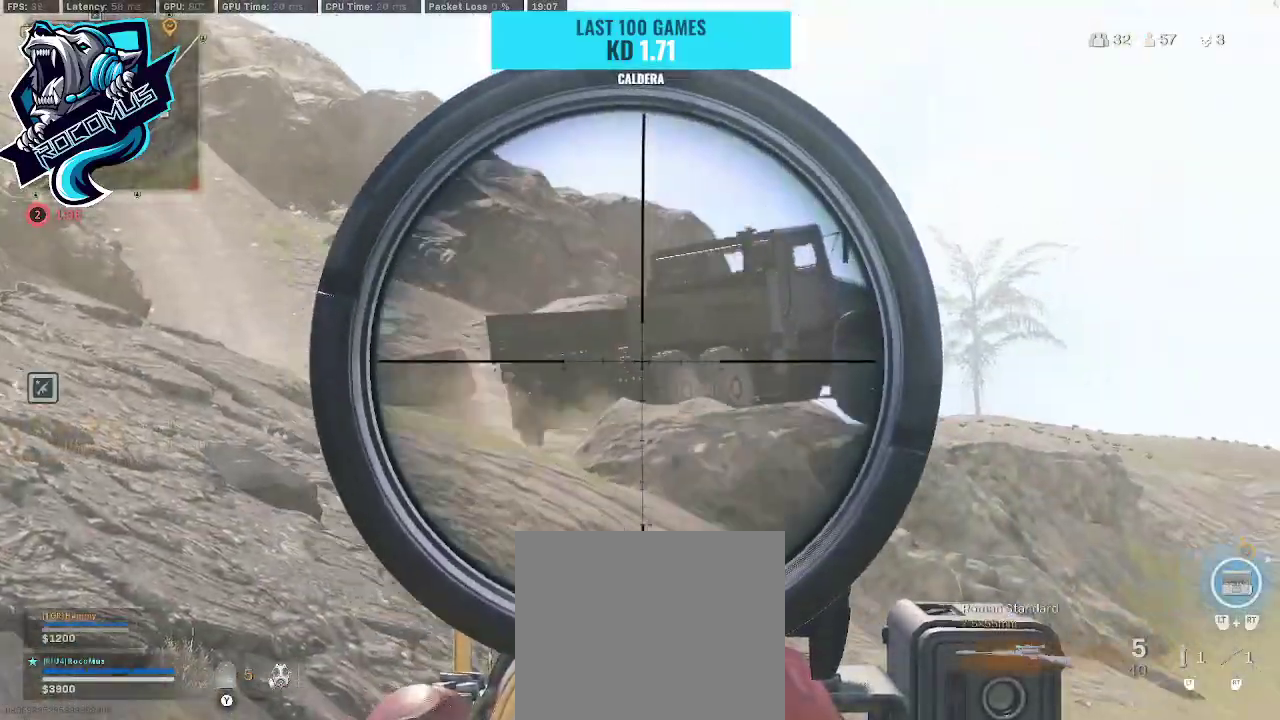
{"buttons": ["L1", "L3"], "left_stick": "center", "right_stick": "right", "events": []}
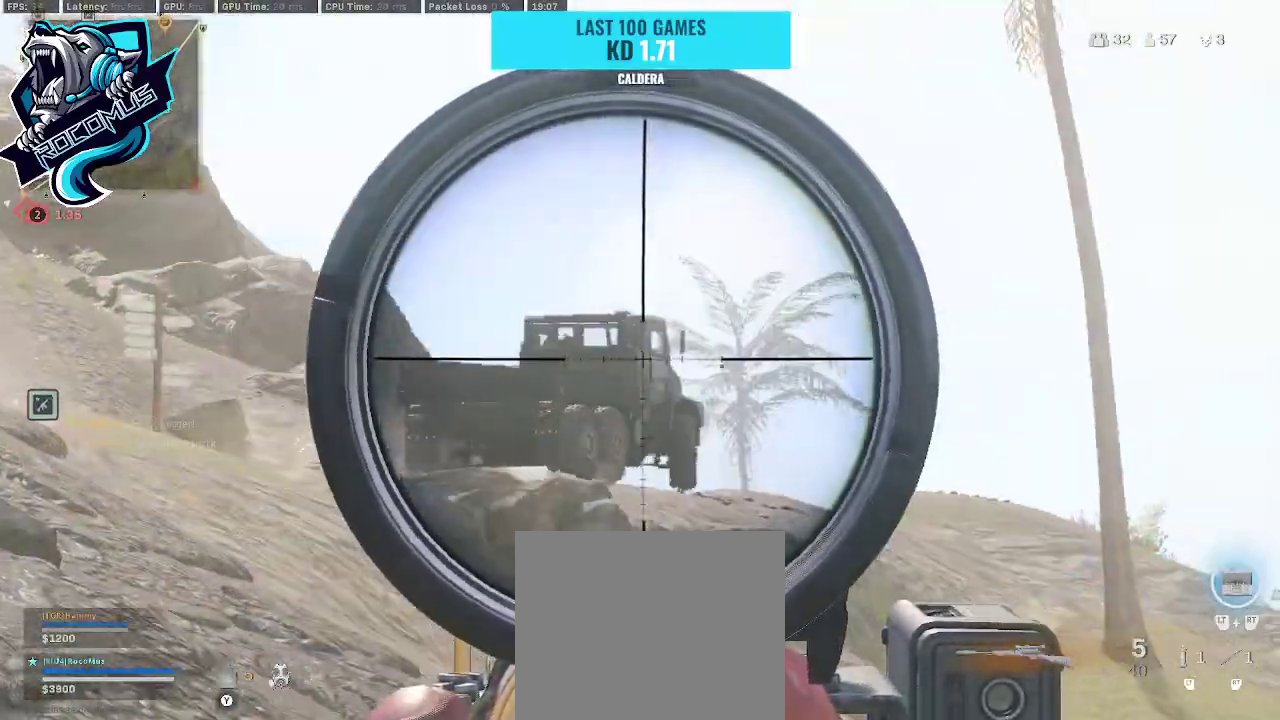
{"buttons": ["L1", "L3"], "left_stick": "center", "right_stick": "center", "events": [[133, "right_stick", "center"]]}
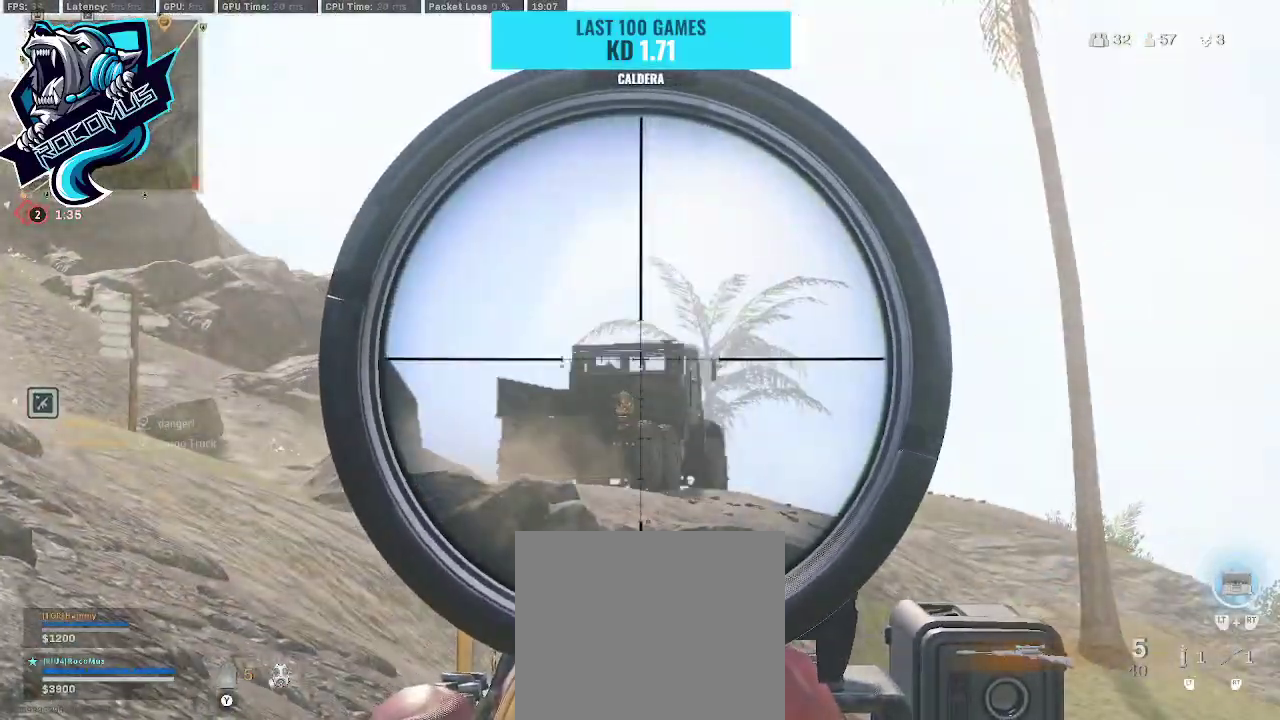
{"buttons": [], "left_stick": "center", "right_stick": "center", "events": [[67, "right_stick", "down"], [167, "R1", "down"], [167, "right_stick", "center"], [367, "L1", "up"], [367, "L3", "up"], [367, "R1", "up"], [367, "left_stick", "right"], [500, "left_stick", "center"]]}
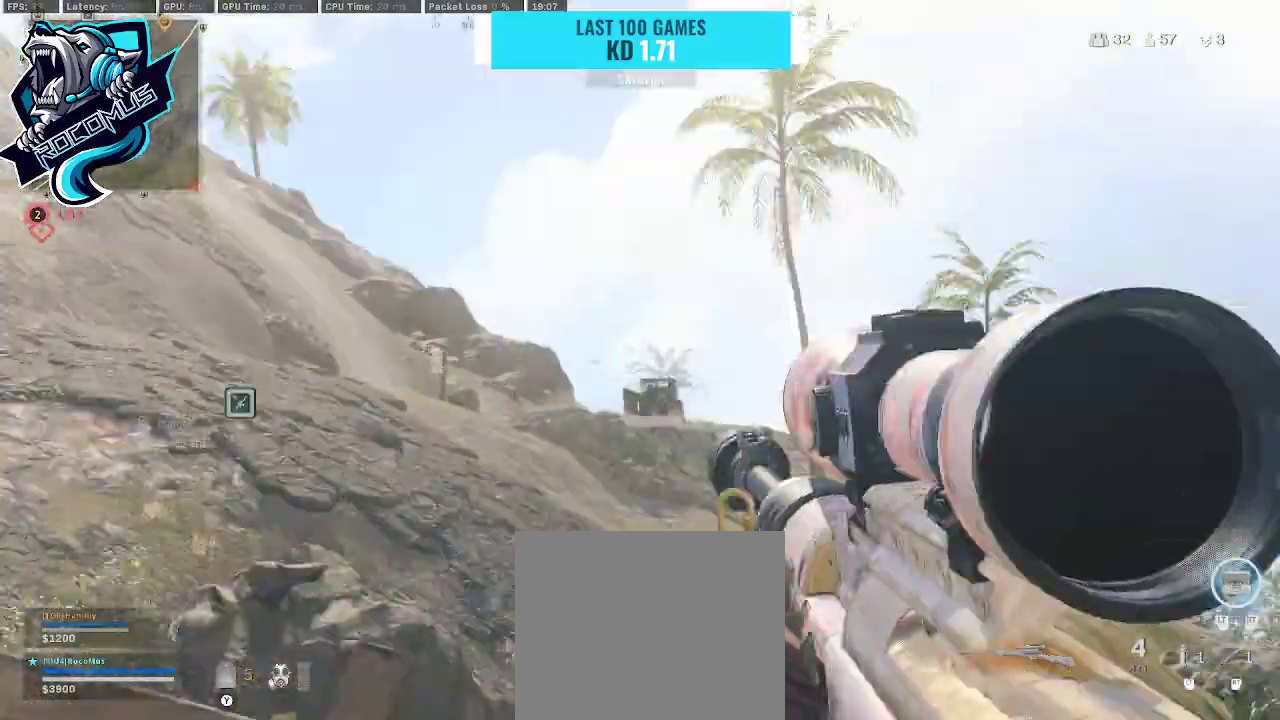
{"buttons": ["L1"], "left_stick": "center", "right_stick": "center", "events": [[67, "left_stick", "left"], [200, "L1", "down"], [267, "left_stick", "center"]]}
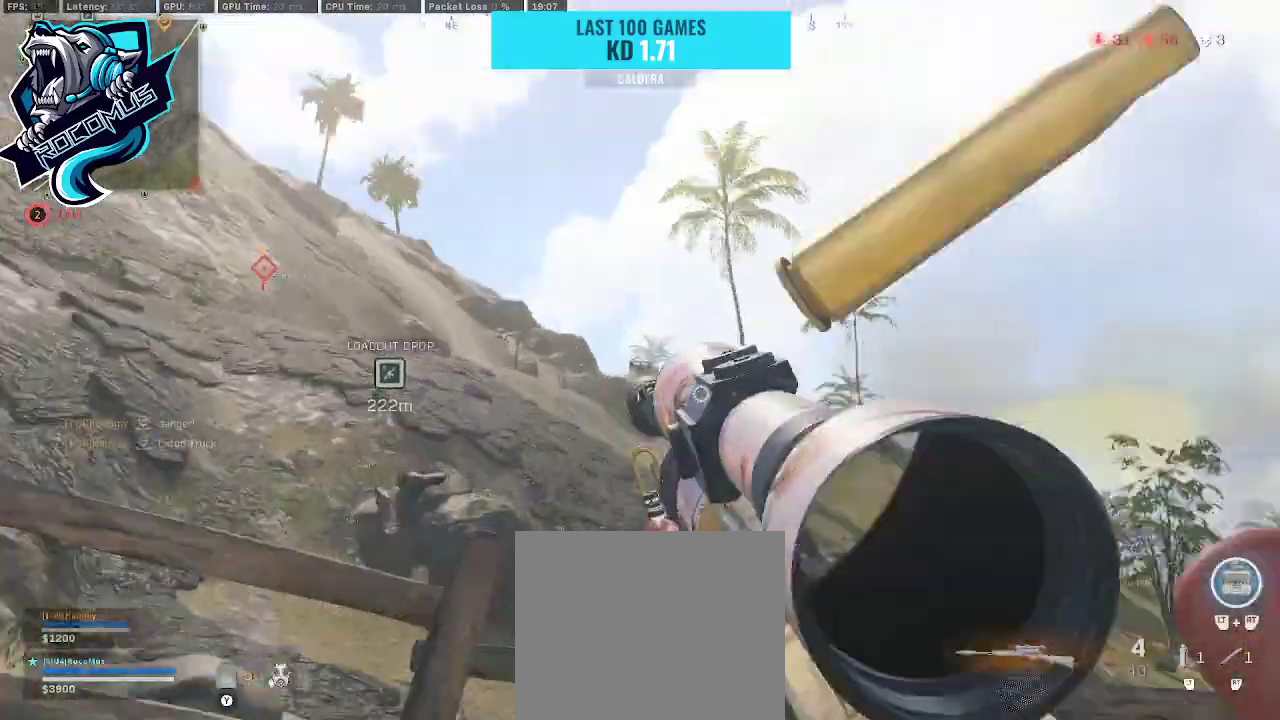
{"buttons": ["L1", "L3"], "left_stick": "center", "right_stick": "left", "events": [[233, "right_stick", "left"], [333, "L3", "down"]]}
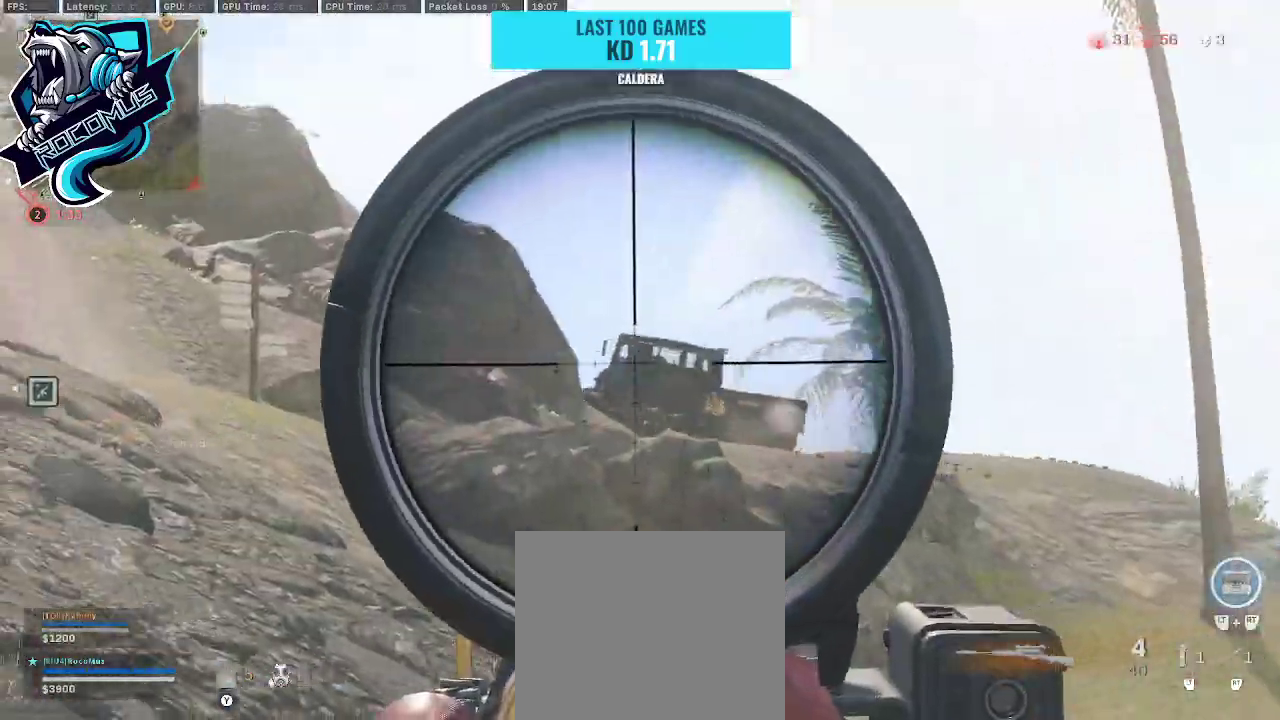
{"buttons": ["L1", "L3"], "left_stick": "center", "right_stick": "up", "events": [[133, "right_stick", "center"], [400, "right_stick", "up"]]}
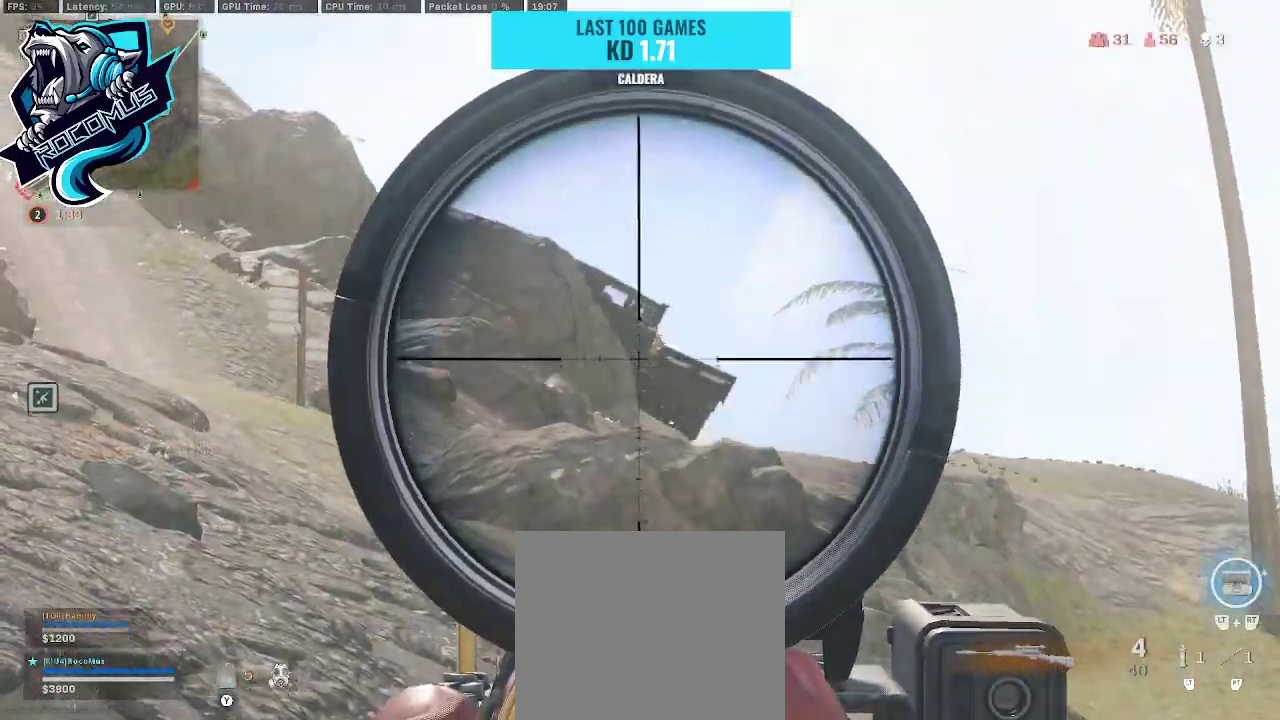
{"buttons": ["TRIANGLE"], "left_stick": "center", "right_stick": "left", "events": [[167, "R1", "down"], [167, "right_stick", "left"], [267, "L3", "up"], [267, "R1", "up"], [267, "right_stick", "down-left"], [300, "L1", "up"], [300, "left_stick", "right"], [367, "left_stick", "center"], [433, "right_stick", "left"], [467, "TRIANGLE", "down"]]}
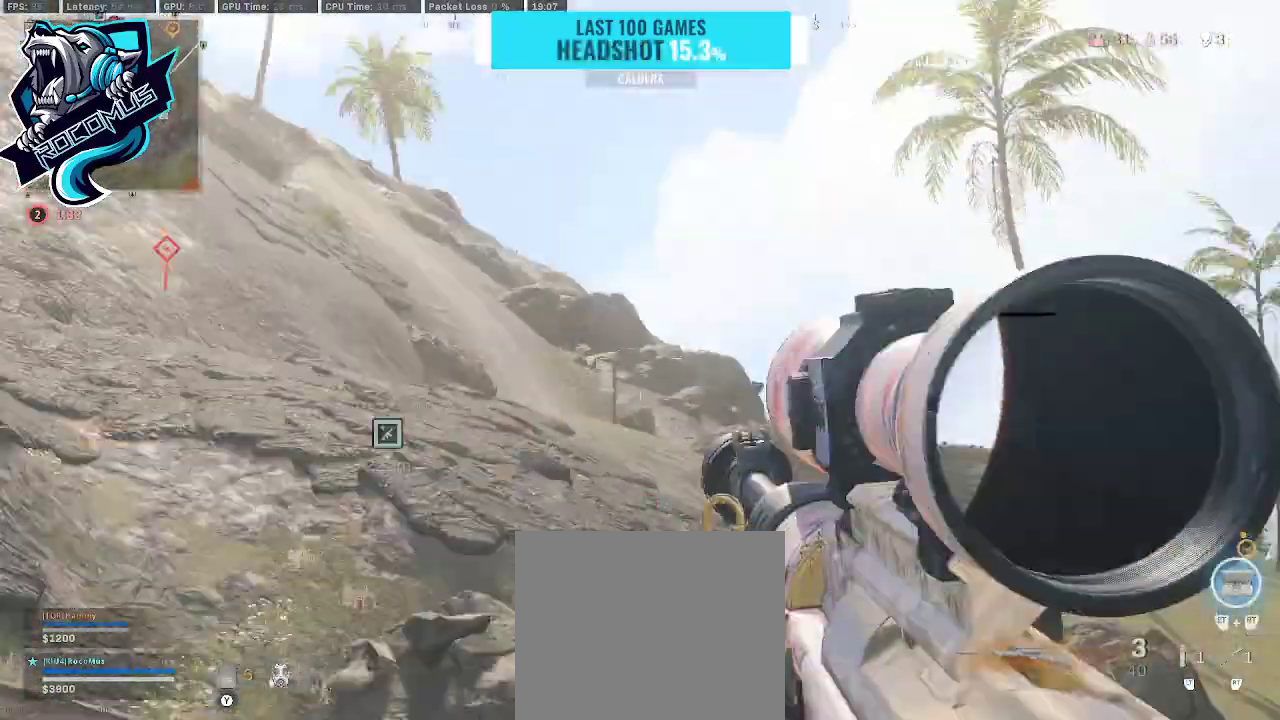
{"buttons": [], "left_stick": "up", "right_stick": "left", "events": [[33, "left_stick", "left"], [67, "TRIANGLE", "up"], [200, "left_stick", "up-left"], [300, "left_stick", "up"], [300, "right_stick", "center"], [500, "right_stick", "left"]]}
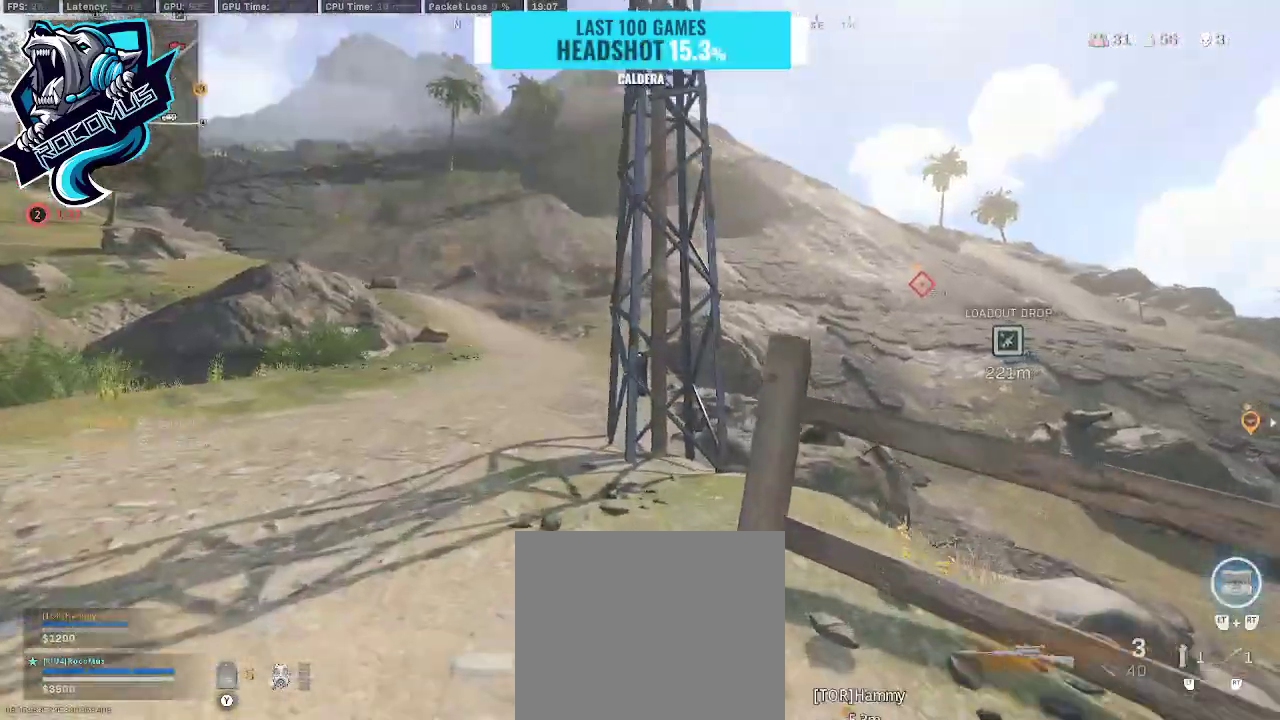
{"buttons": ["R3"], "left_stick": "up", "right_stick": "left", "events": [[300, "R3", "down"], [400, "R3", "up"], [467, "R3", "down"]]}
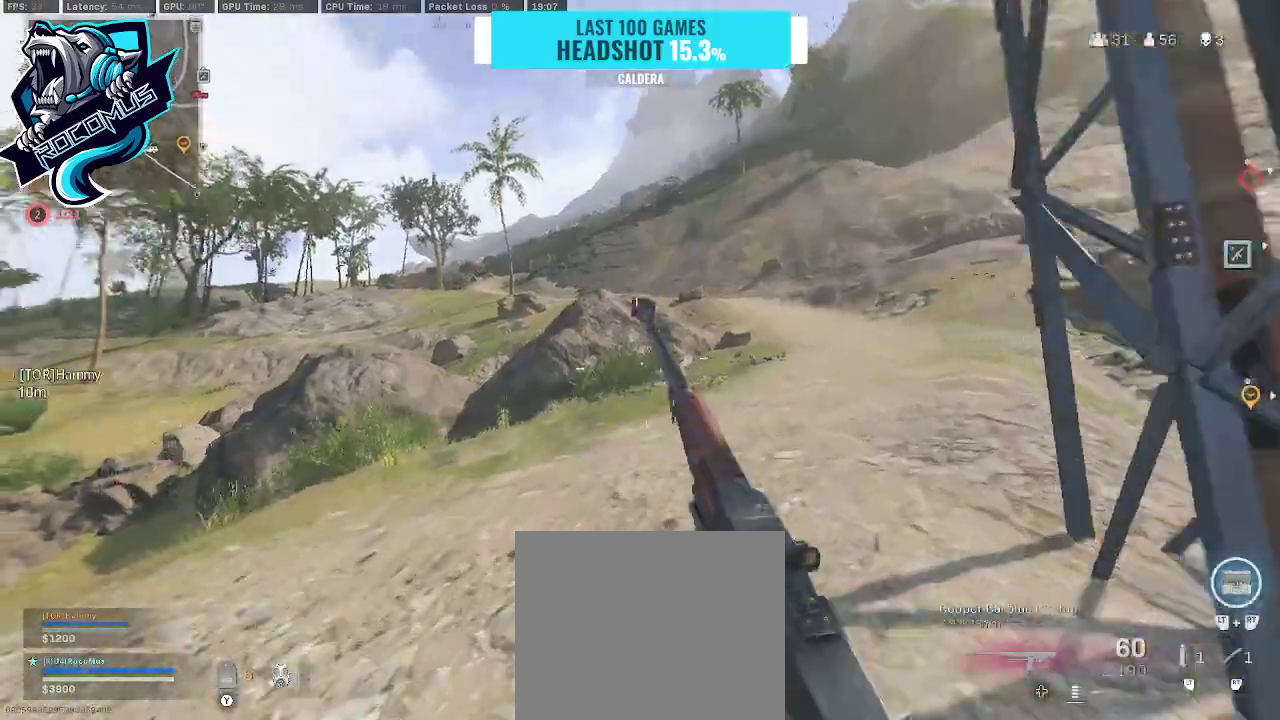
{"buttons": [], "left_stick": "up", "right_stick": "center", "events": [[33, "right_stick", "center"], [100, "CROSS", "down"], [100, "R3", "up"], [200, "CROSS", "up"]]}
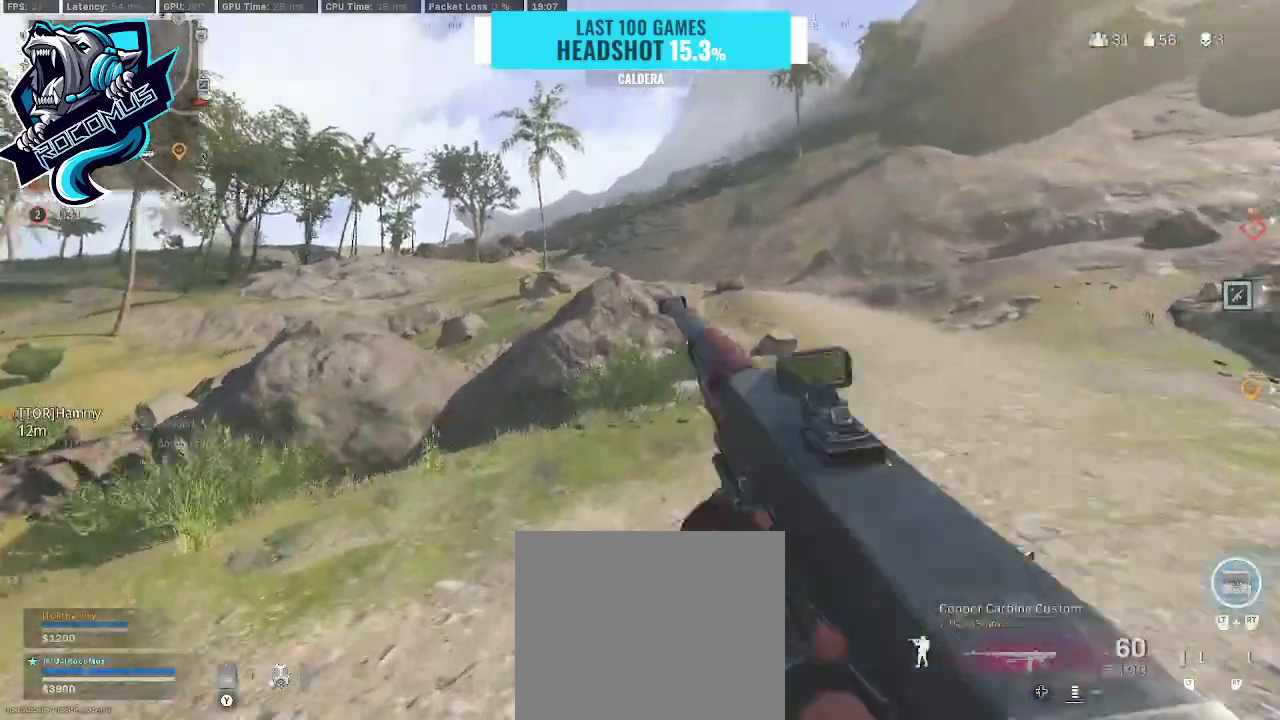
{"buttons": [], "left_stick": "up", "right_stick": "right", "events": [[367, "right_stick", "right"]]}
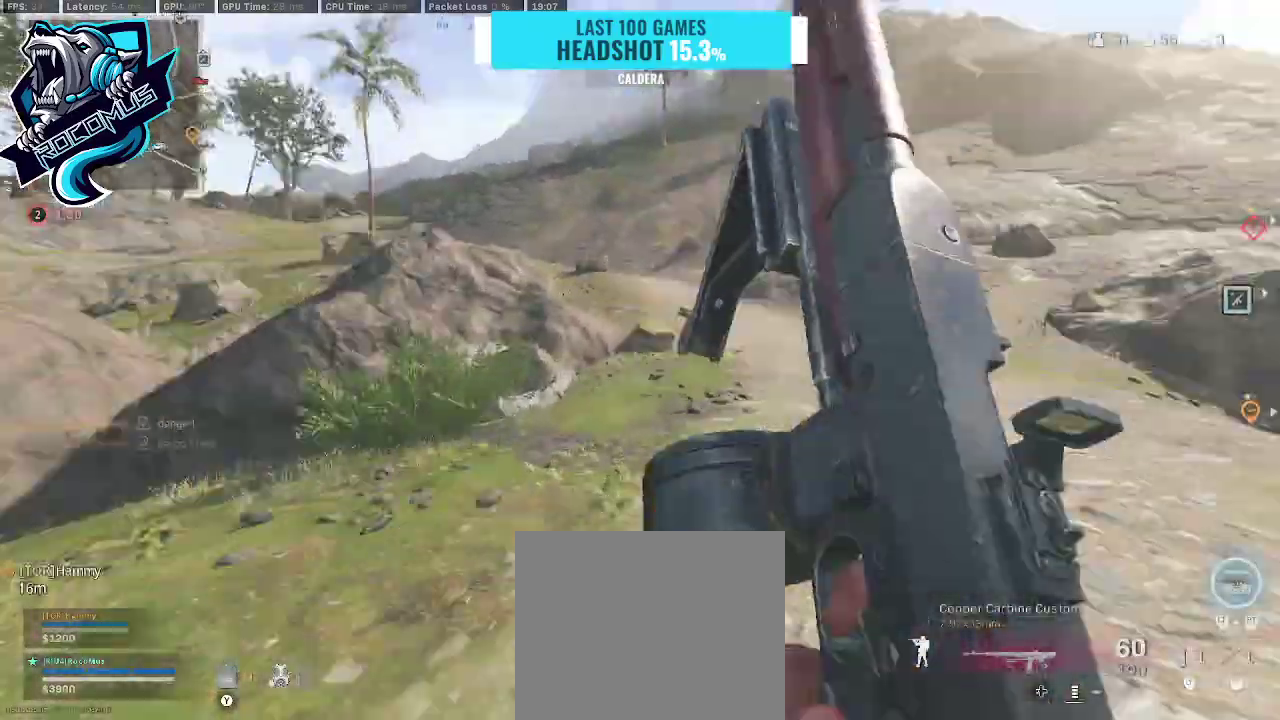
{"buttons": [], "left_stick": "up", "right_stick": "right", "events": [[133, "TRIANGLE", "down"], [233, "TRIANGLE", "up"]]}
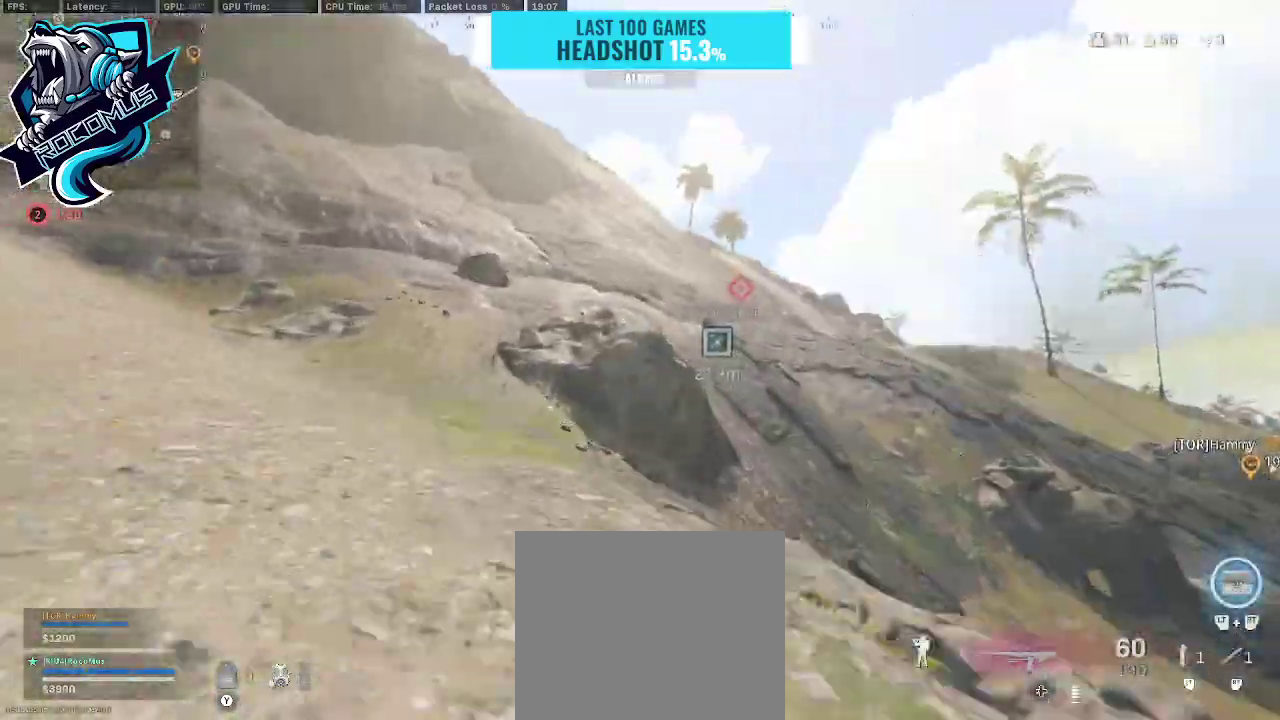
{"buttons": [], "left_stick": "up", "right_stick": "center", "events": [[67, "right_stick", "left"], [233, "right_stick", "center"], [333, "CROSS", "down"], [433, "CROSS", "up"]]}
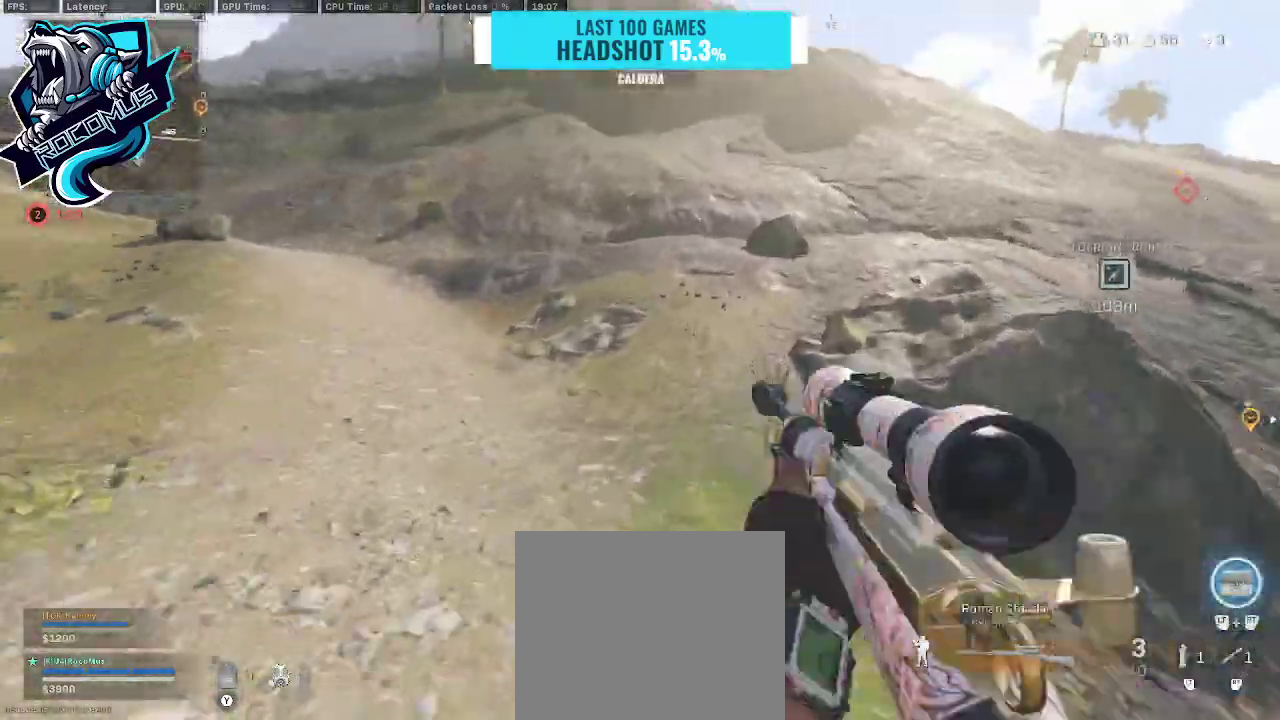
{"buttons": [], "left_stick": "up", "right_stick": "center", "events": [[133, "SQUARE", "down"], [233, "SQUARE", "up"], [300, "SQUARE", "down"], [367, "SQUARE", "up"]]}
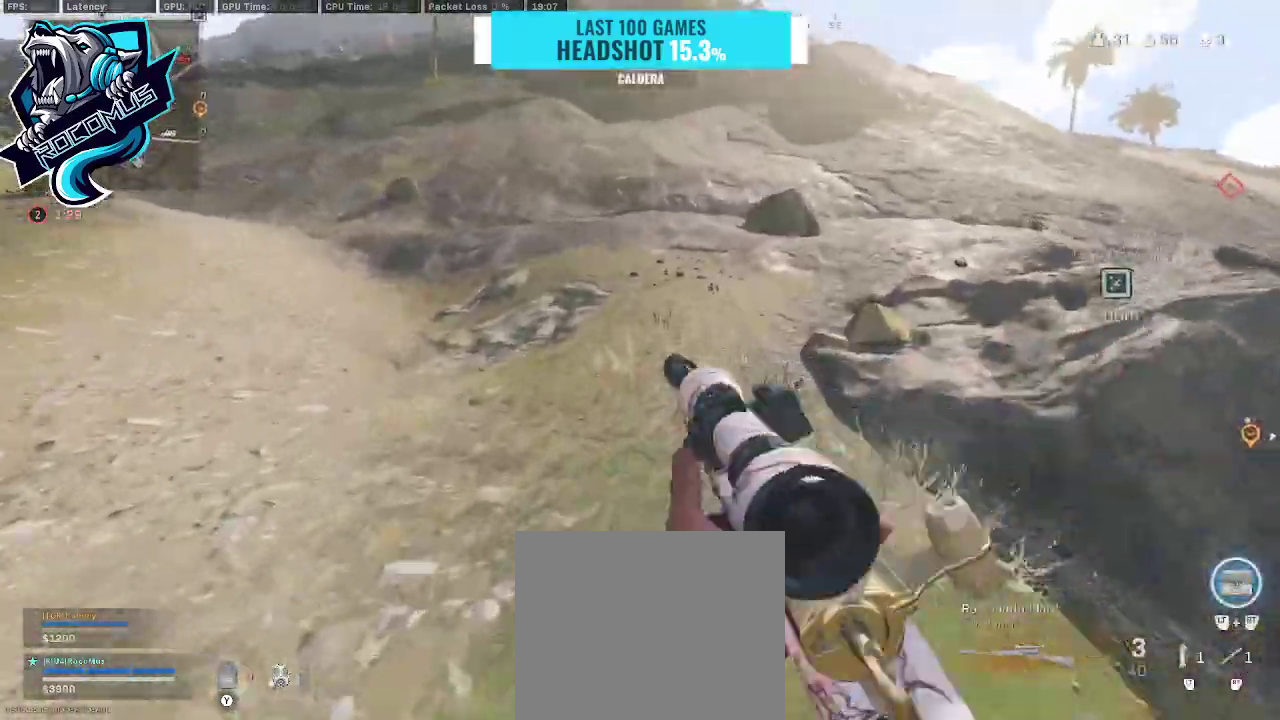
{"buttons": [], "left_stick": "up-right", "right_stick": "center", "events": [[33, "right_stick", "left"], [67, "R3", "down"], [167, "R3", "up"], [233, "left_stick", "up-right"], [267, "right_stick", "up-left"], [300, "CROSS", "down"], [367, "left_stick", "right"], [433, "CROSS", "up"], [500, "left_stick", "up-right"], [500, "right_stick", "center"]]}
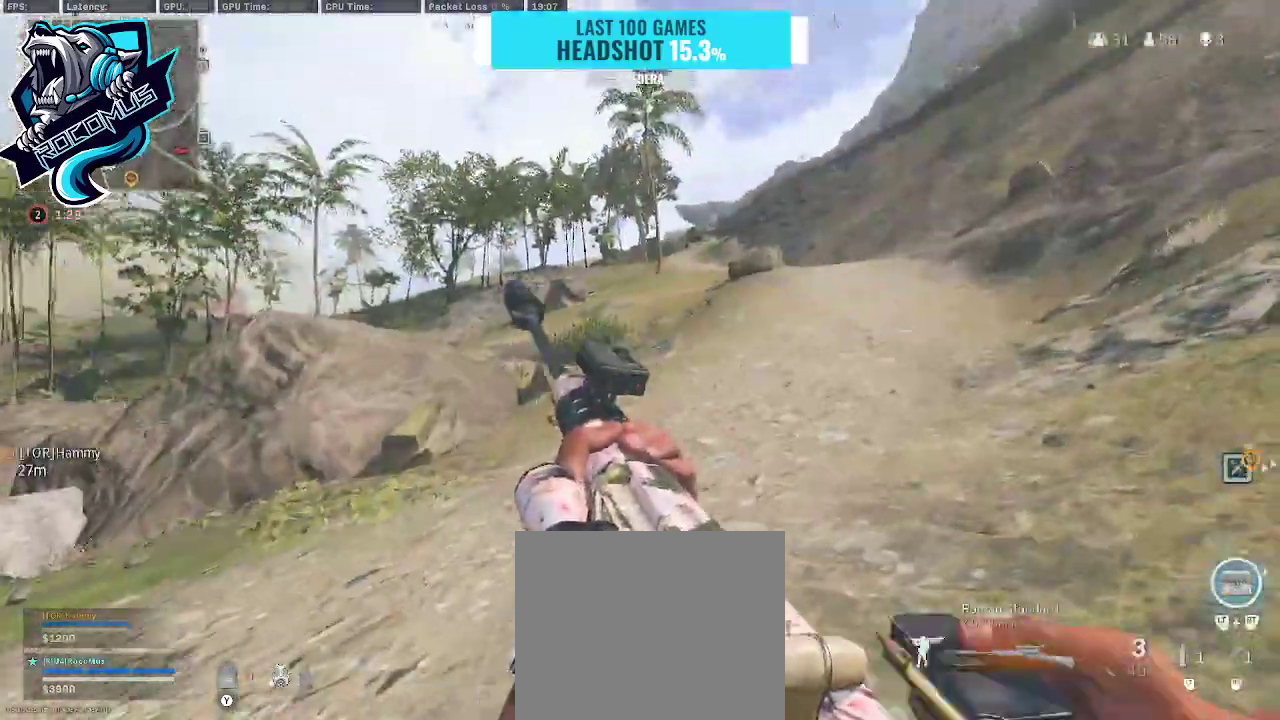
{"buttons": [], "left_stick": "up-left", "right_stick": "center", "events": [[233, "left_stick", "up"], [367, "left_stick", "up-left"]]}
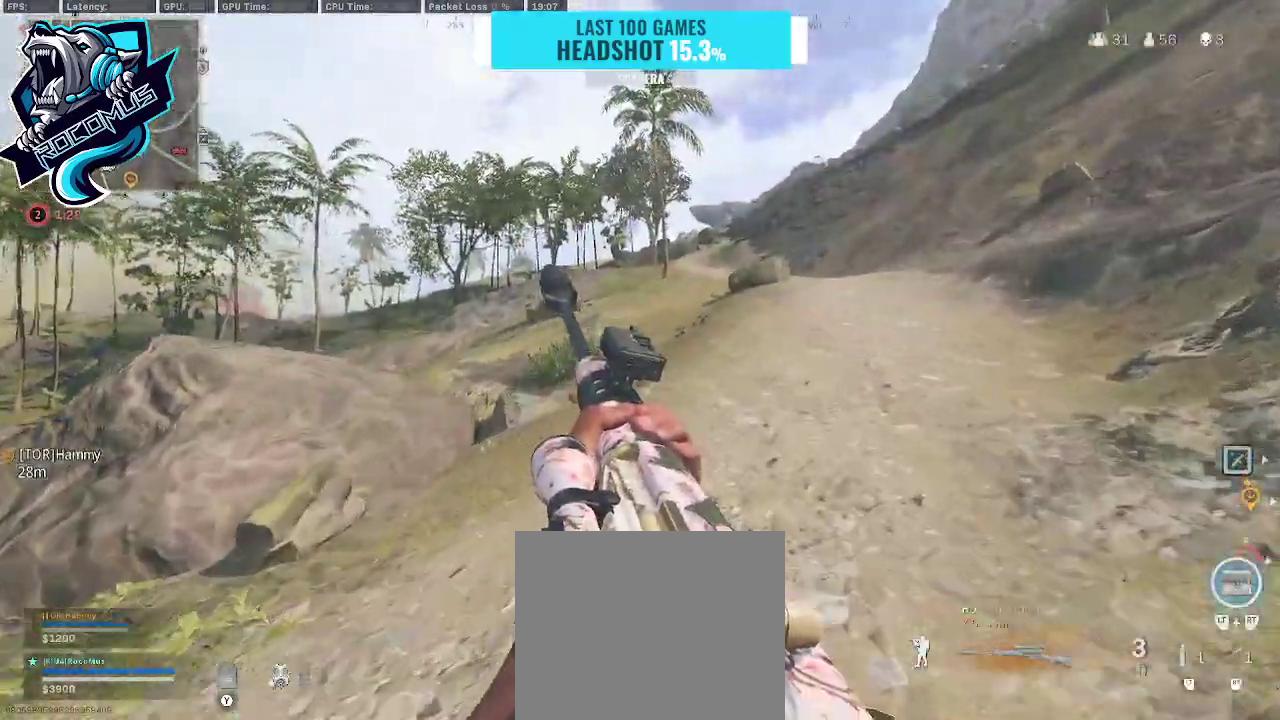
{"buttons": [], "left_stick": "up", "right_stick": "right", "events": [[100, "right_stick", "right"], [200, "left_stick", "up"], [300, "right_stick", "center"], [467, "right_stick", "right"]]}
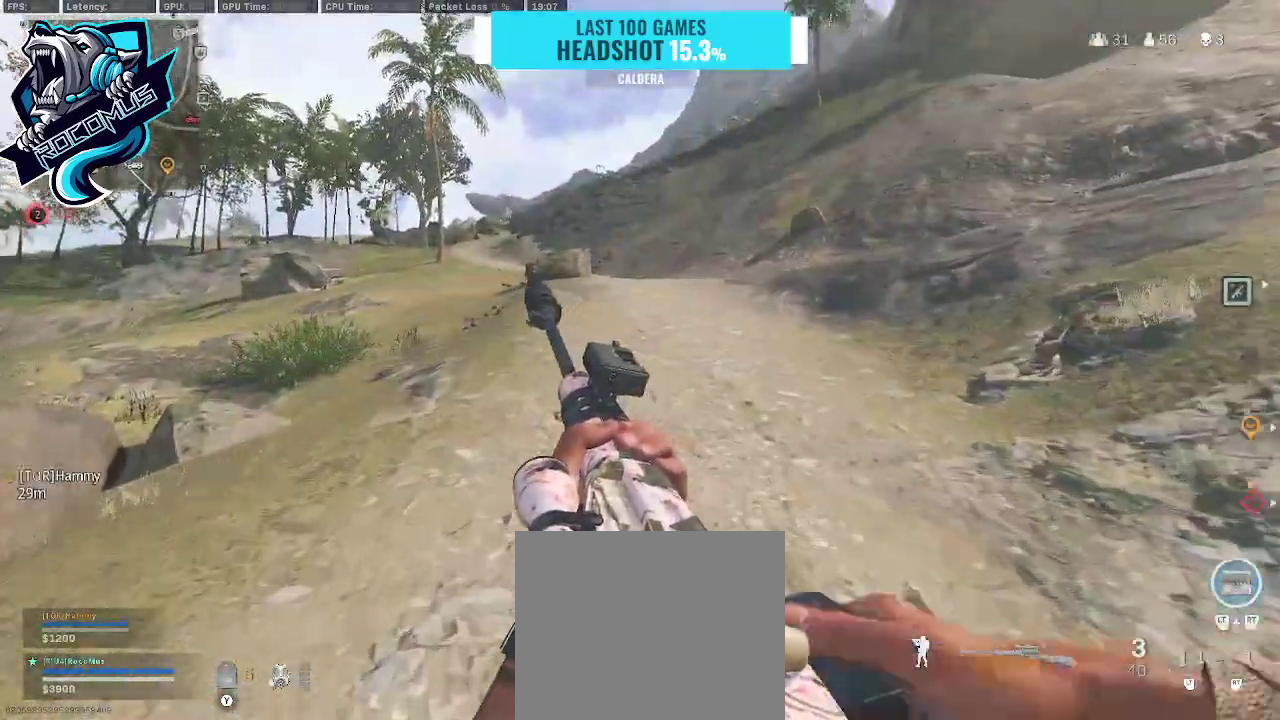
{"buttons": [], "left_stick": "up", "right_stick": "right", "events": []}
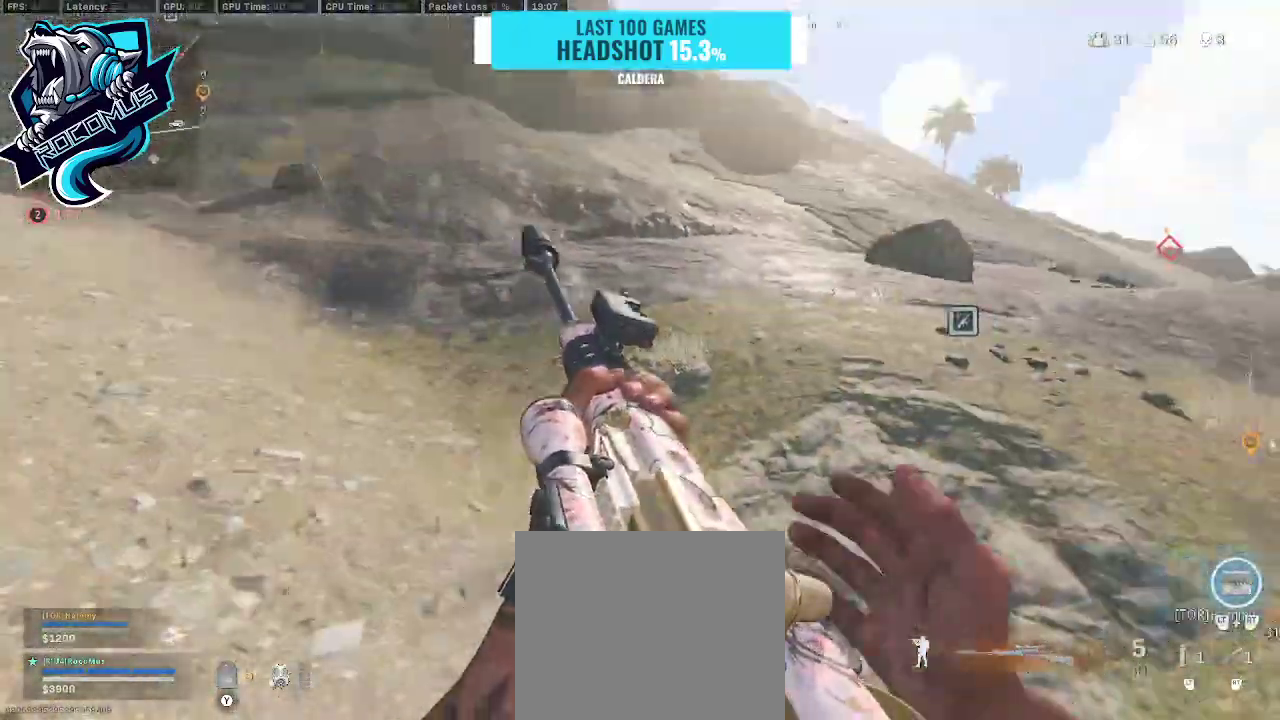
{"buttons": [], "left_stick": "up", "right_stick": "center", "events": [[67, "right_stick", "center"], [167, "right_stick", "right"], [333, "right_stick", "center"], [367, "L3", "down"], [500, "L3", "up"]]}
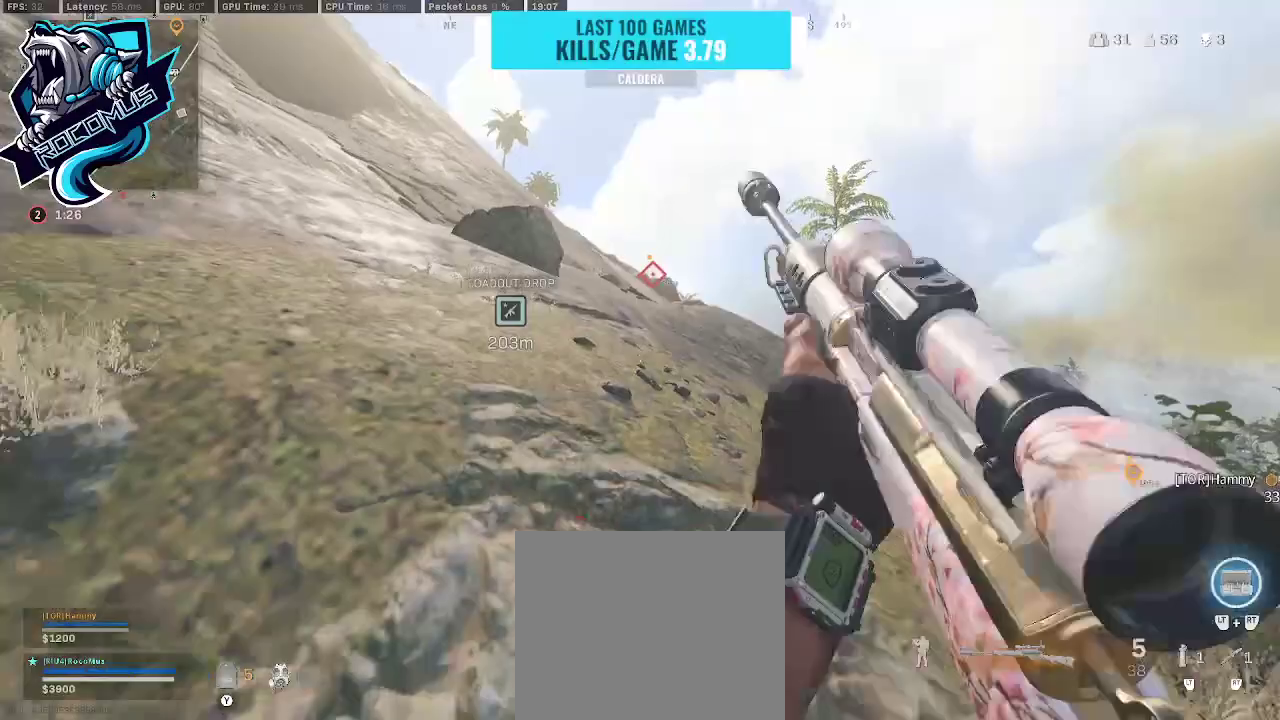
{"buttons": [], "left_stick": "up", "right_stick": "center", "events": [[200, "CROSS", "down"], [300, "CROSS", "up"]]}
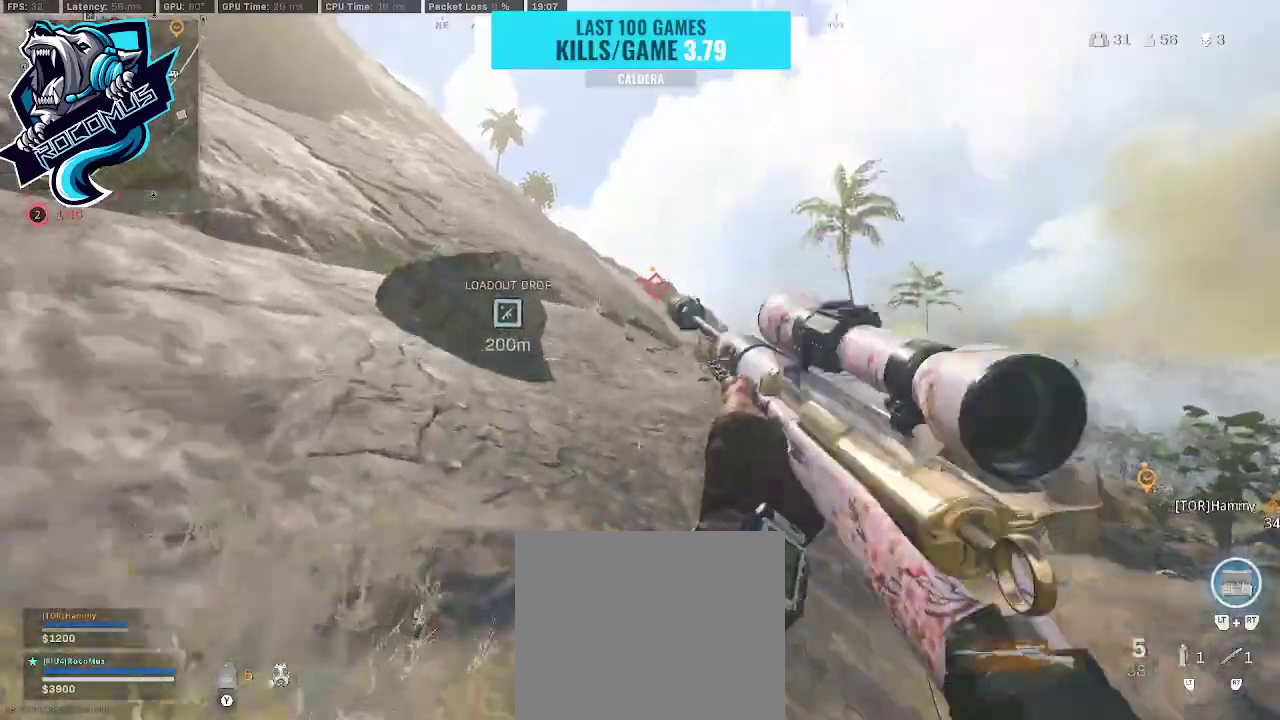
{"buttons": [], "left_stick": "up", "right_stick": "center", "events": [[100, "TRIANGLE", "down"], [167, "TRIANGLE", "up"], [267, "TRIANGLE", "down"], [333, "TRIANGLE", "up"]]}
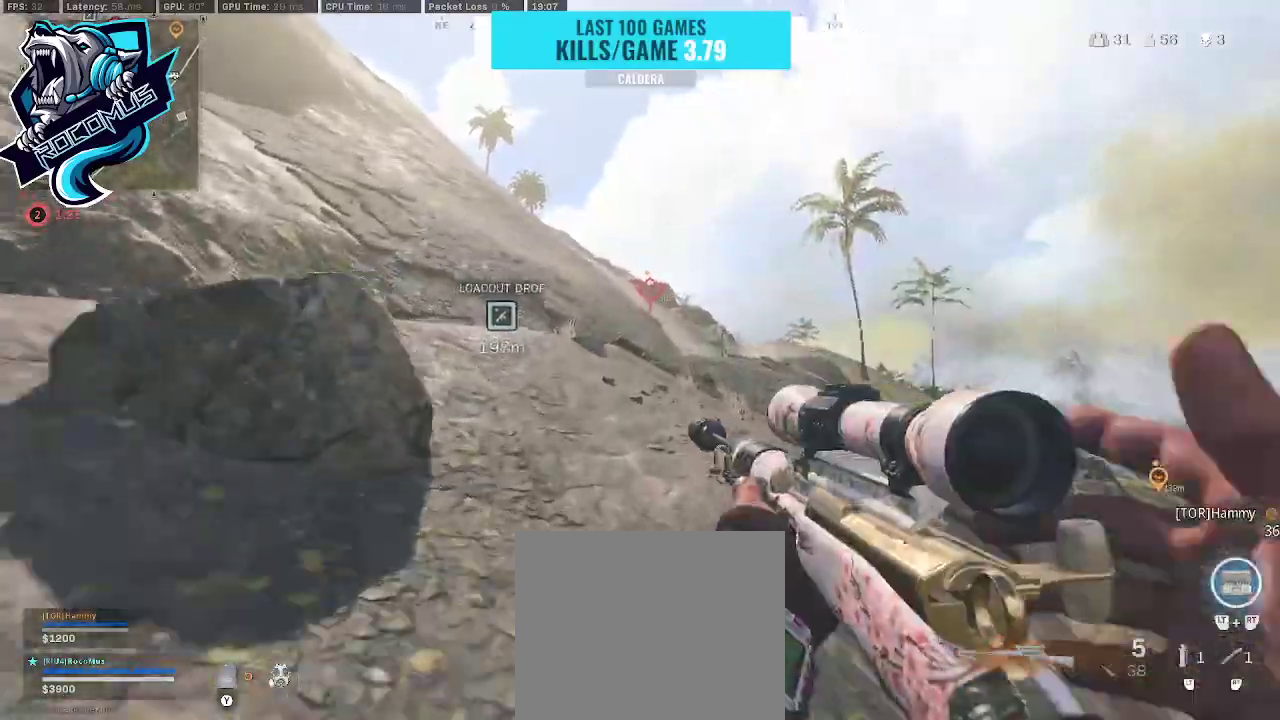
{"buttons": [], "left_stick": "up", "right_stick": "center", "events": [[67, "R3", "down"], [133, "R3", "up"], [200, "R3", "down"], [367, "CROSS", "down"], [367, "R3", "up"], [367, "right_stick", "up-right"], [433, "CROSS", "up"], [433, "right_stick", "center"]]}
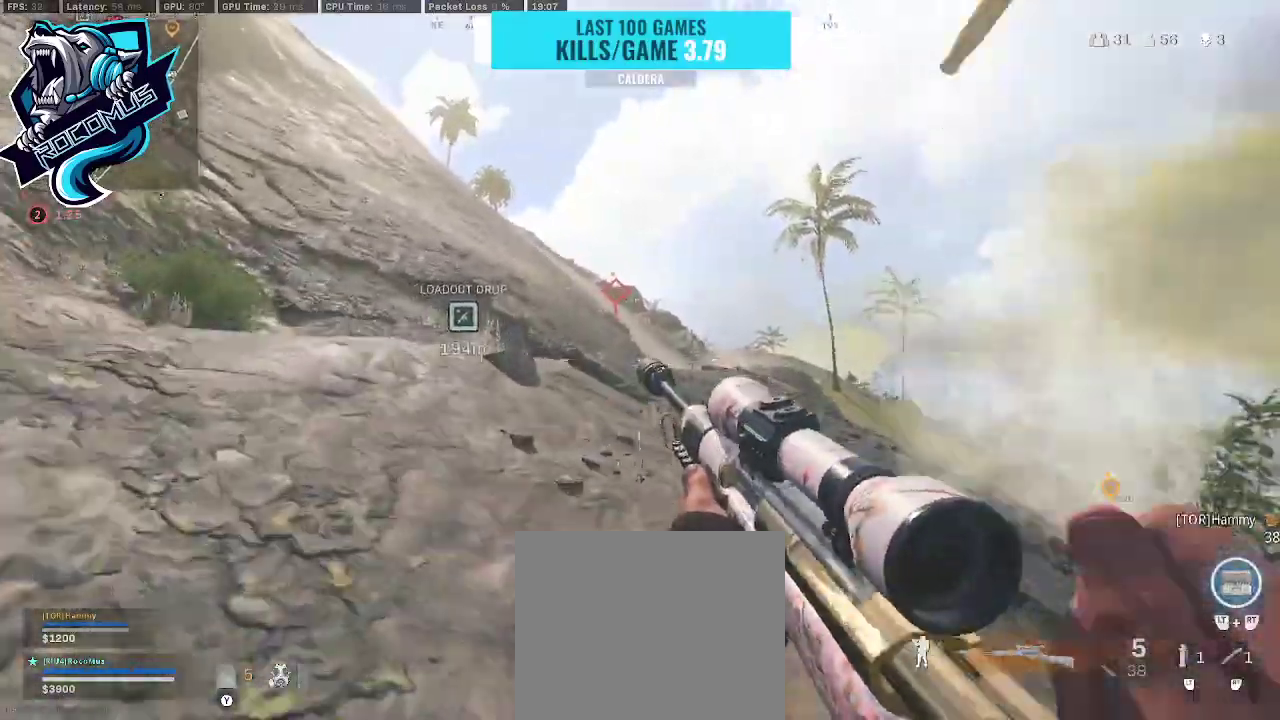
{"buttons": [], "left_stick": "up", "right_stick": "center", "events": [[267, "right_stick", "right"], [400, "TRIANGLE", "down"], [400, "right_stick", "center"], [467, "TRIANGLE", "up"]]}
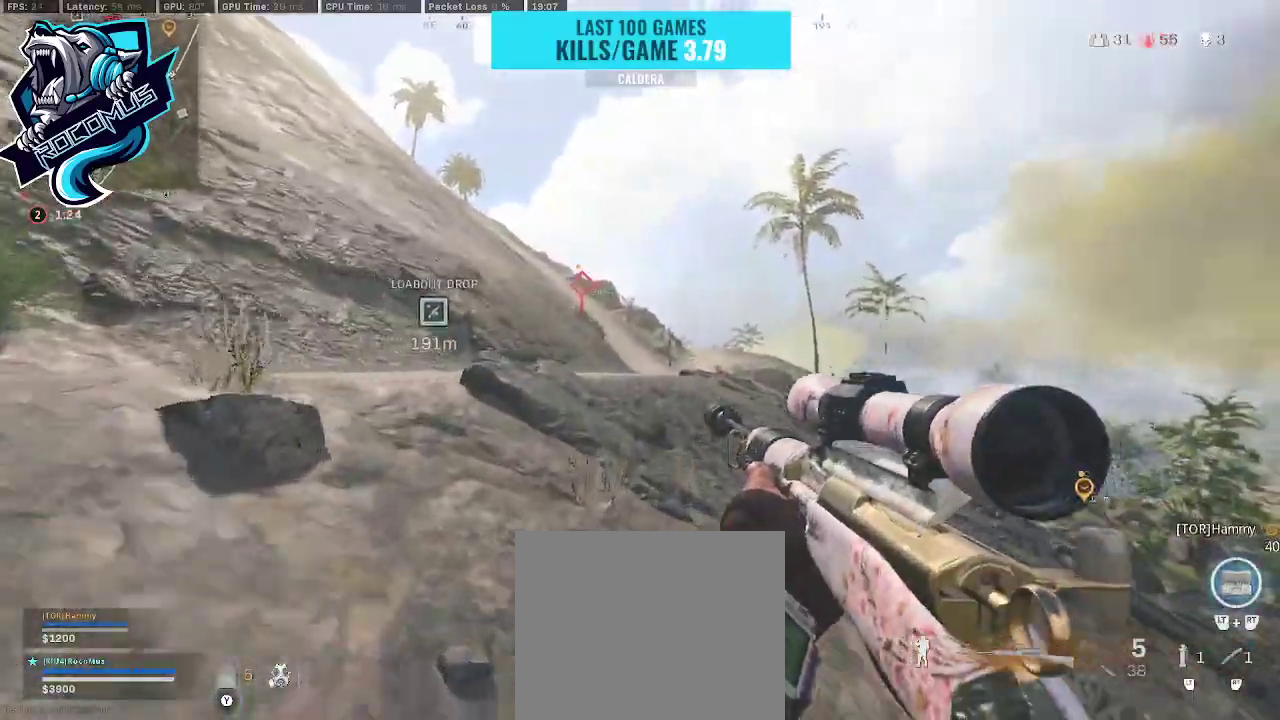
{"buttons": [], "left_stick": "up", "right_stick": "center", "events": []}
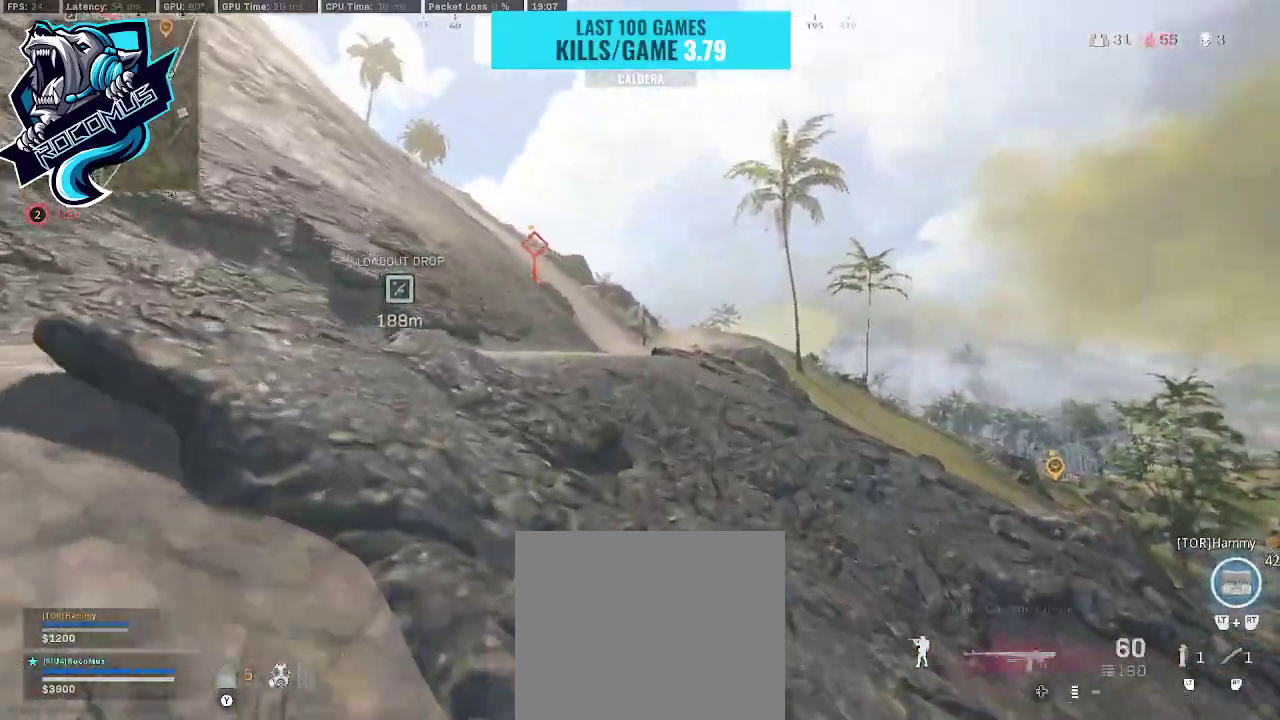
{"buttons": ["R3"], "left_stick": "up", "right_stick": "center", "events": [[500, "R3", "down"]]}